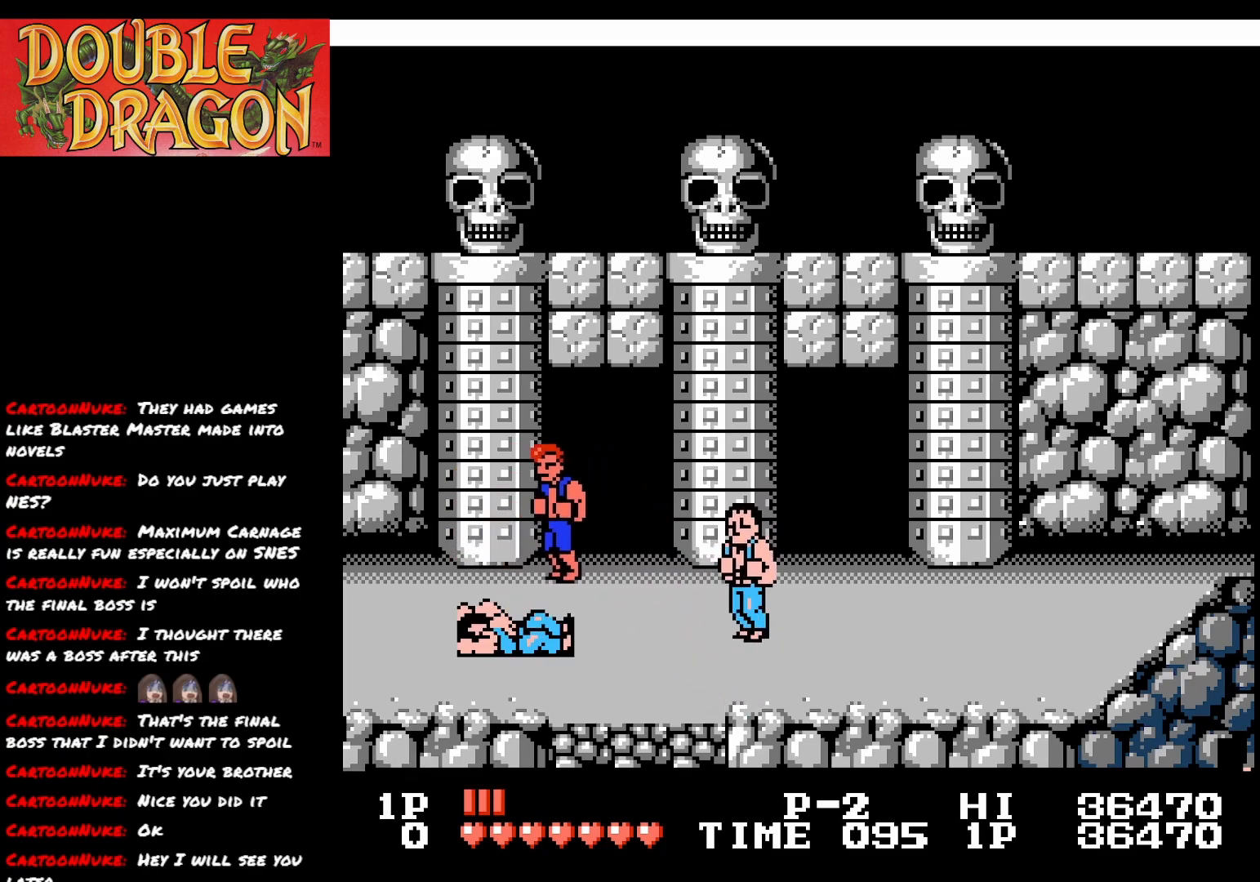
Gameplay with a controller (Xbox layout); each line is a JSON object with the inputs held at the frame after it. "events" lists button and stick changes between this image and that frame as [ms after this image, input, new state], when the widget could be followed in between. Not read: left_stick.
{"buttons": ["DPAD_DOWN"], "right_stick": "center", "events": [[401, "DPAD_LEFT", "up"], [451, "DPAD_DOWN", "down"]]}
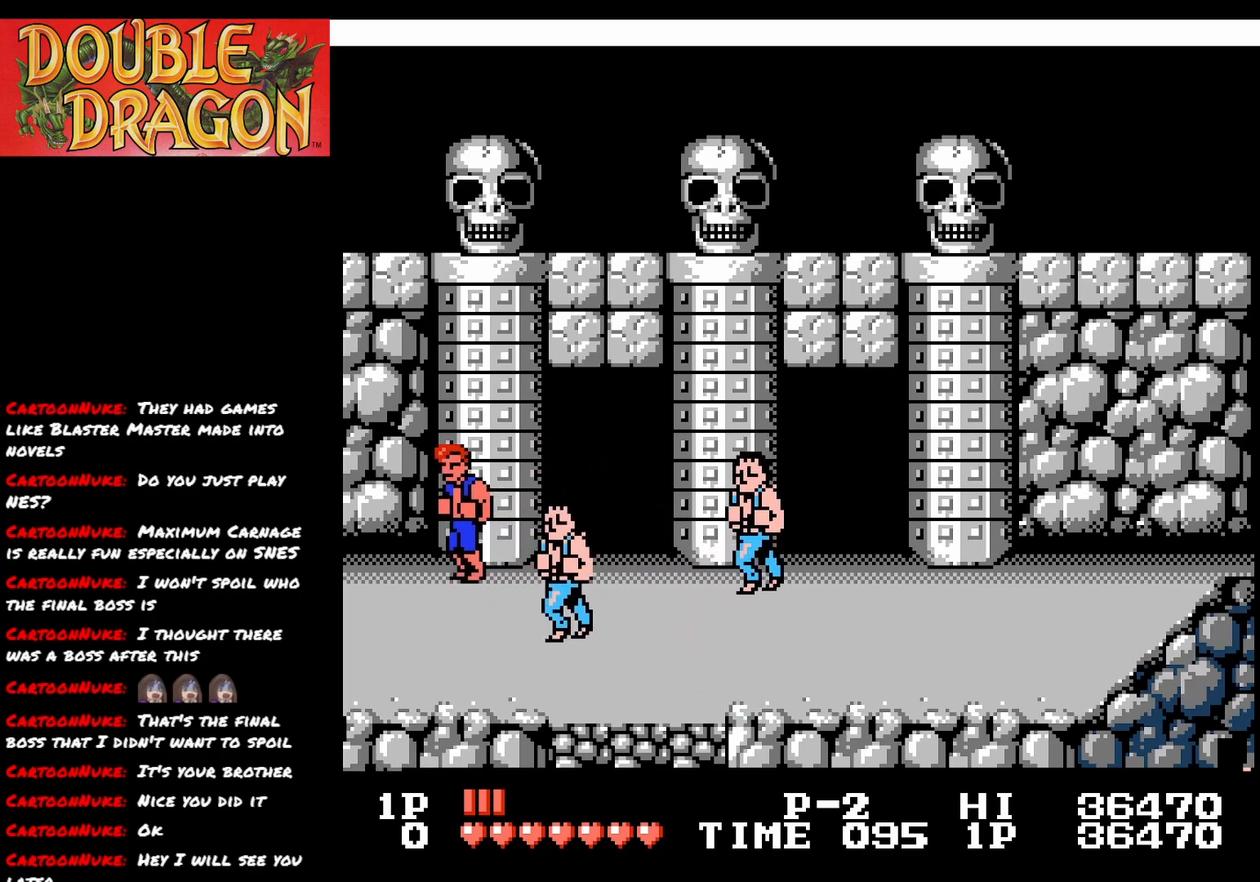
{"buttons": ["DPAD_DOWN"], "right_stick": "center", "events": [[83, "DPAD_DOWN", "up"], [100, "A", "down"], [217, "A", "up"], [467, "DPAD_DOWN", "down"]]}
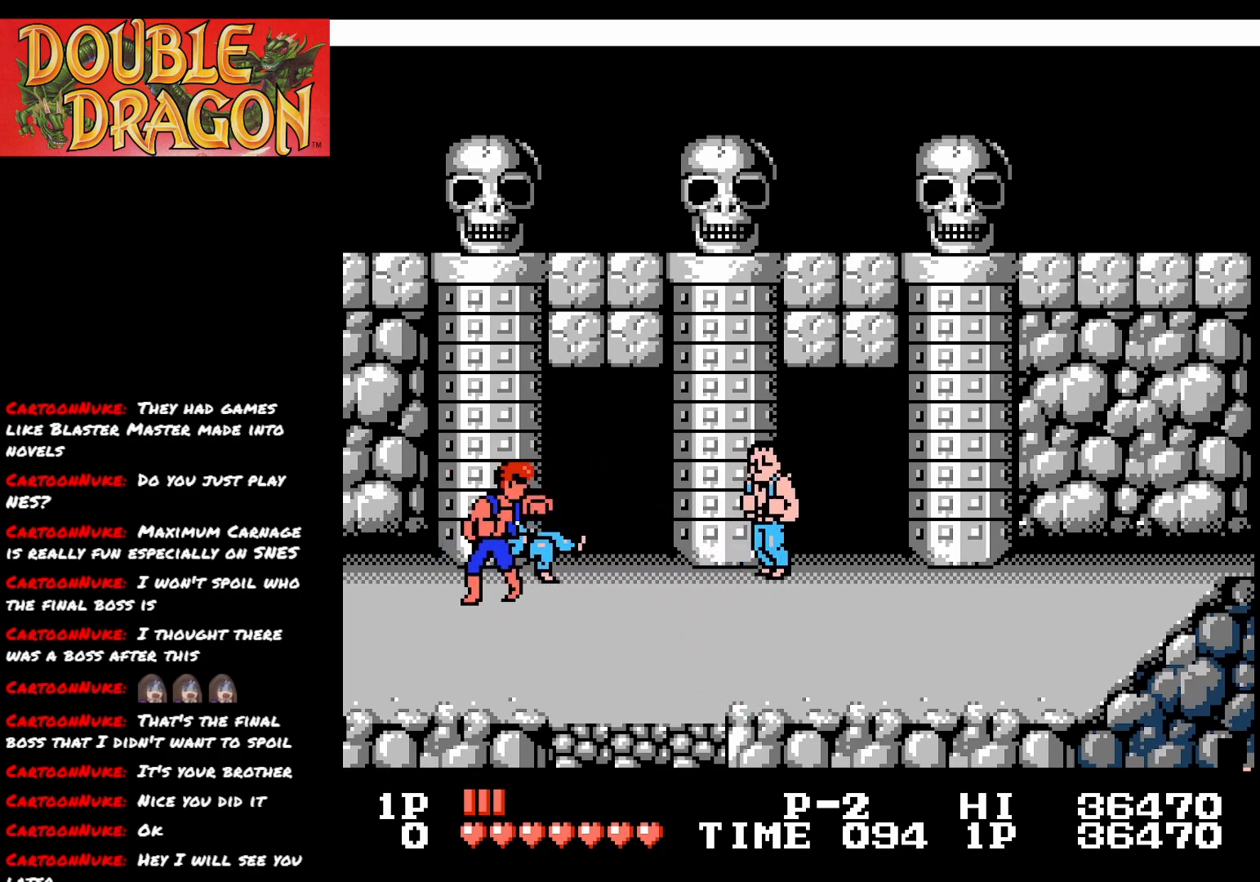
{"buttons": ["DPAD_UP", "DPAD_RIGHT"], "right_stick": "center", "events": [[251, "DPAD_DOWN", "up"], [468, "DPAD_RIGHT", "down"], [484, "DPAD_UP", "down"]]}
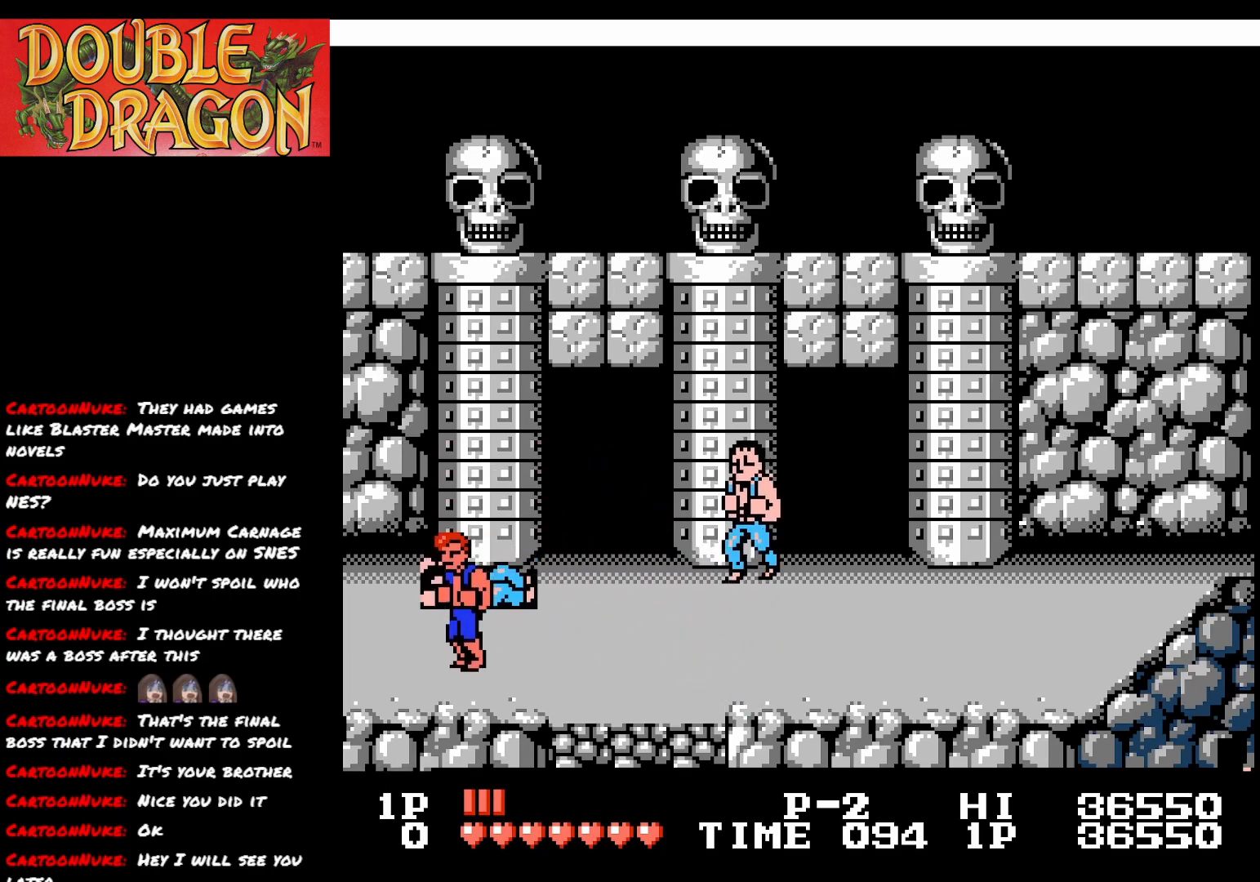
{"buttons": [], "right_stick": "center", "events": [[200, "DPAD_UP", "up"], [484, "DPAD_RIGHT", "up"]]}
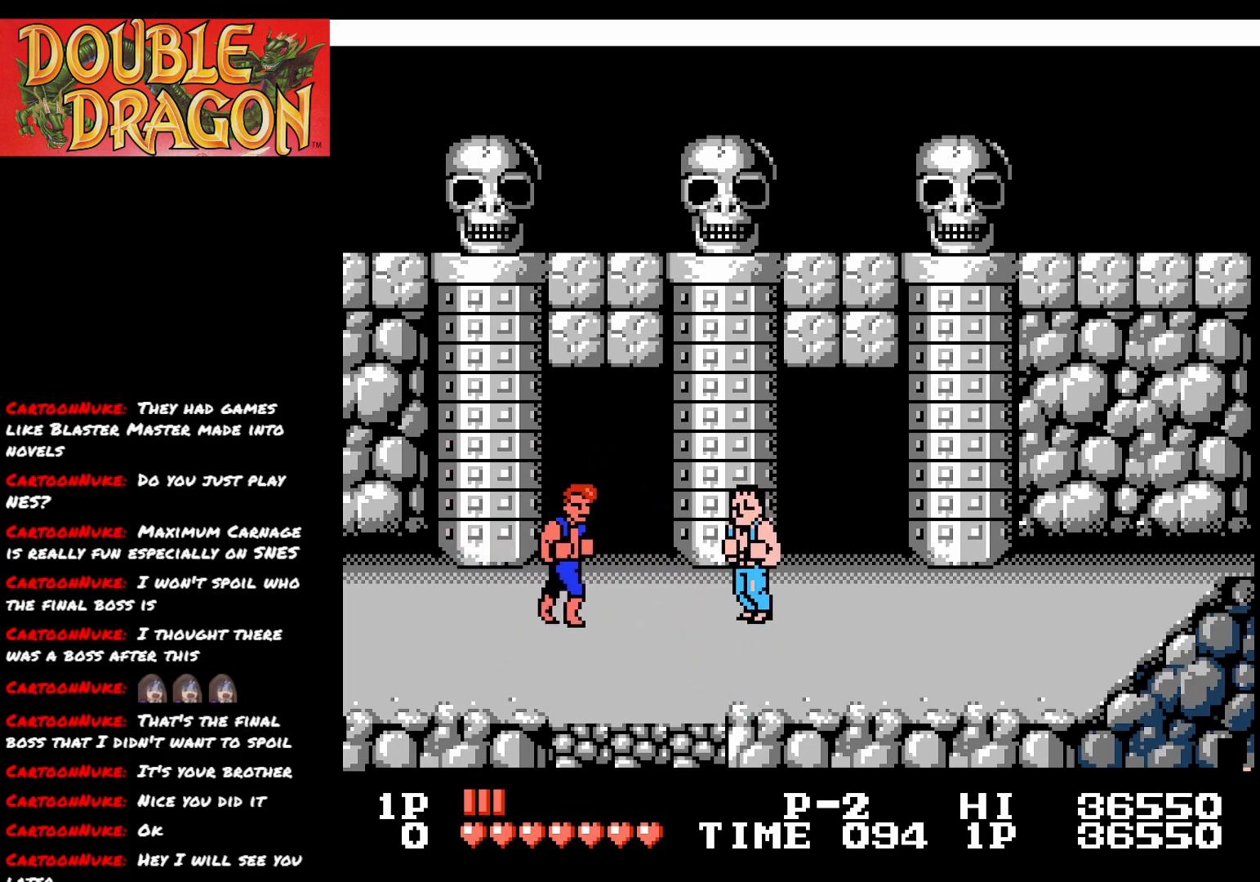
{"buttons": ["DPAD_DOWN"], "right_stick": "center", "events": [[84, "DPAD_LEFT", "down"], [384, "DPAD_LEFT", "up"], [451, "DPAD_DOWN", "down"]]}
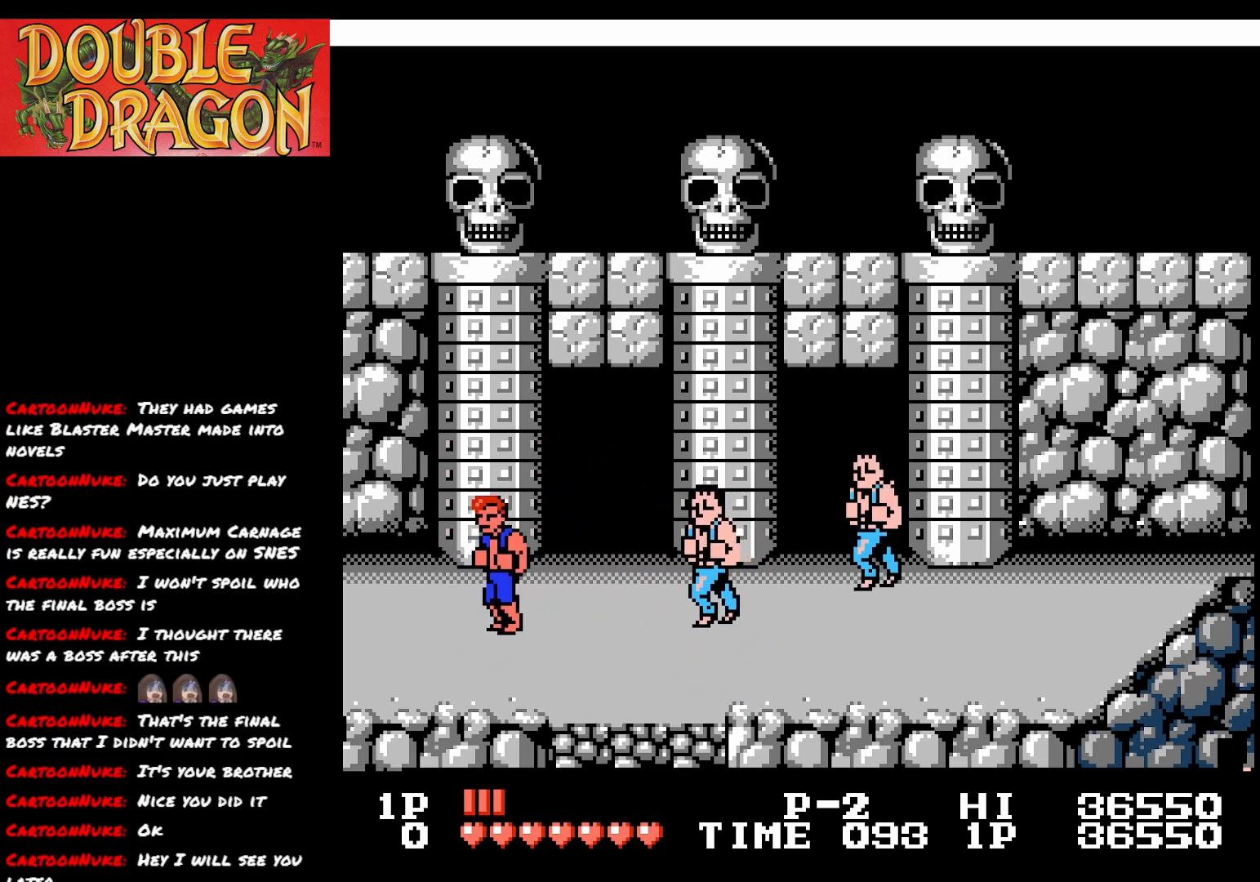
{"buttons": [], "right_stick": "center", "events": [[150, "DPAD_DOWN", "up"]]}
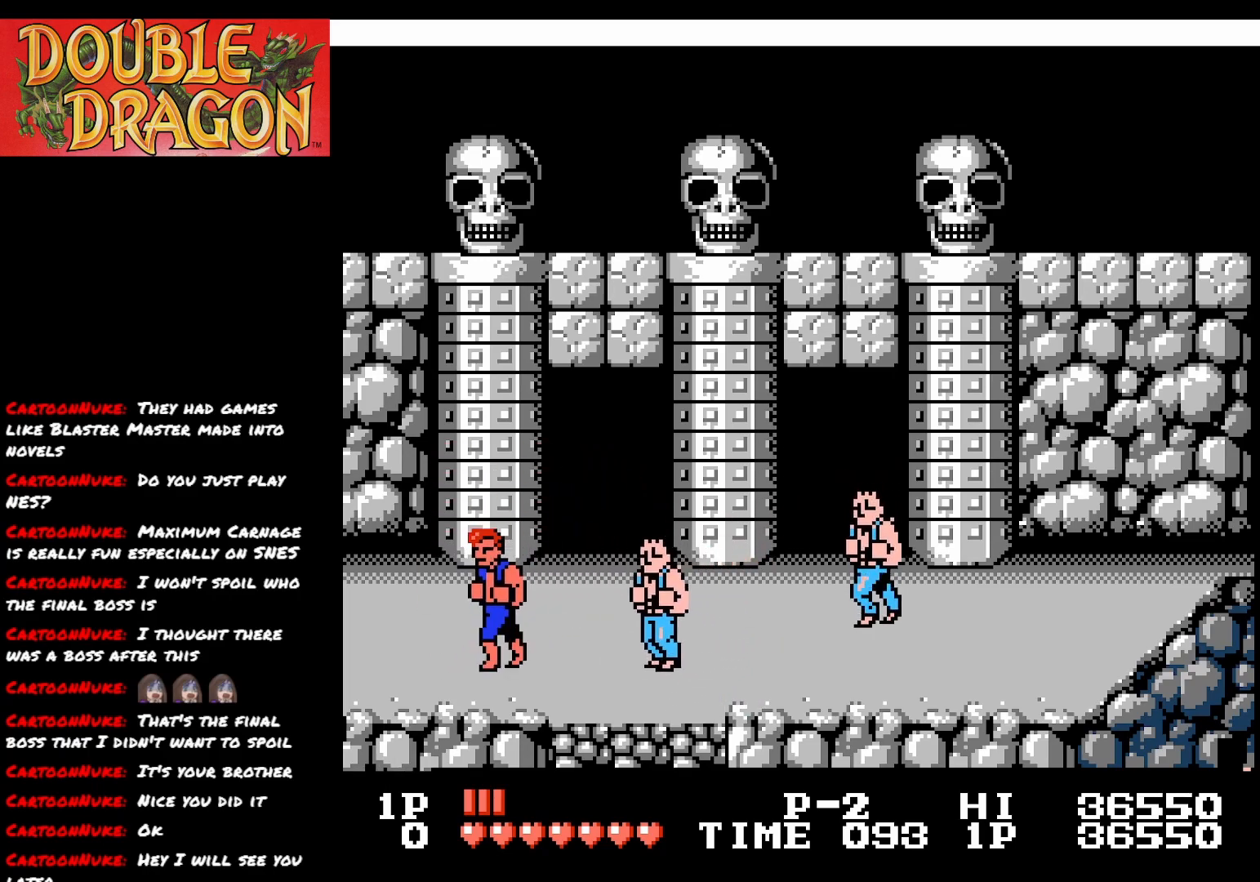
{"buttons": ["DPAD_UP"], "right_stick": "center", "events": [[167, "DPAD_UP", "down"]]}
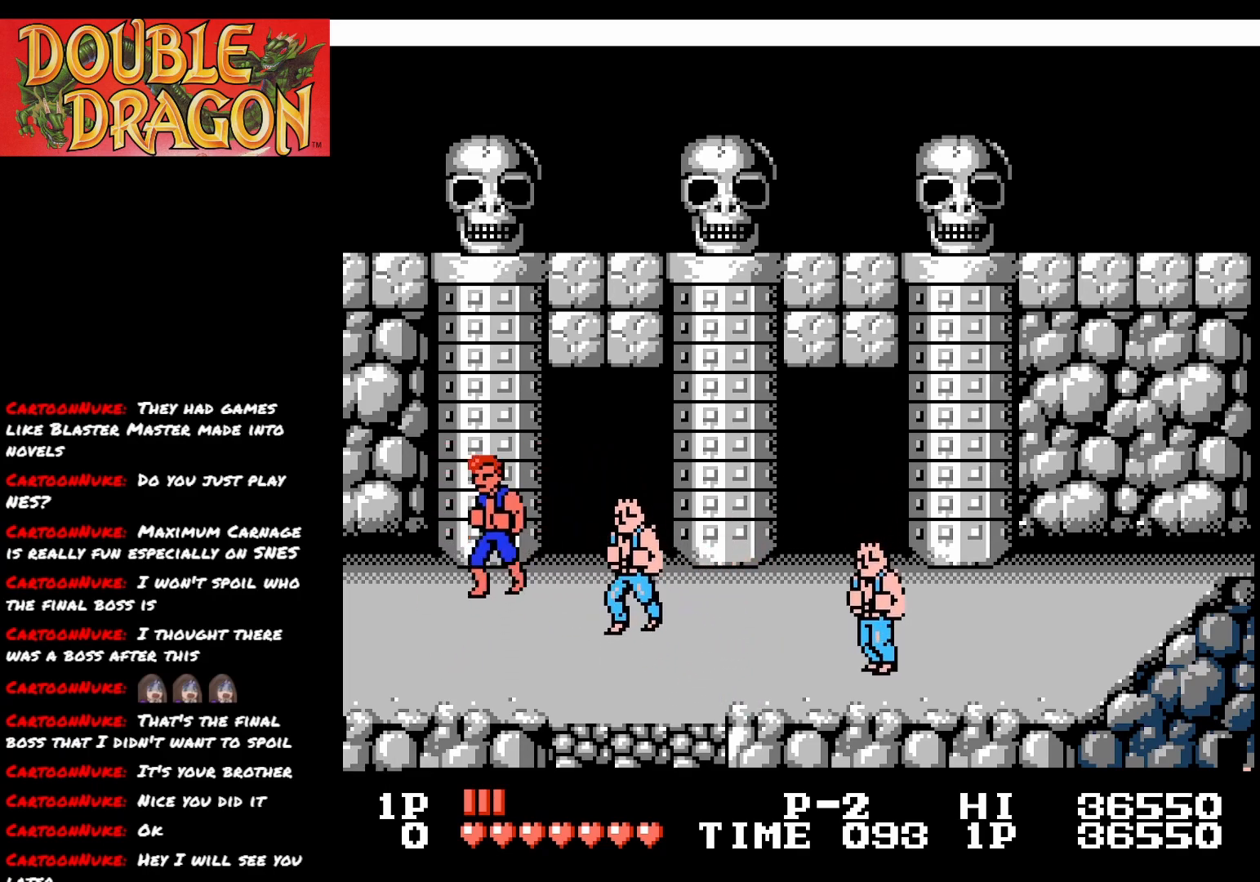
{"buttons": ["A"], "right_stick": "center", "events": [[67, "DPAD_UP", "up"], [183, "DPAD_DOWN", "down"], [450, "DPAD_DOWN", "up"], [467, "A", "down"]]}
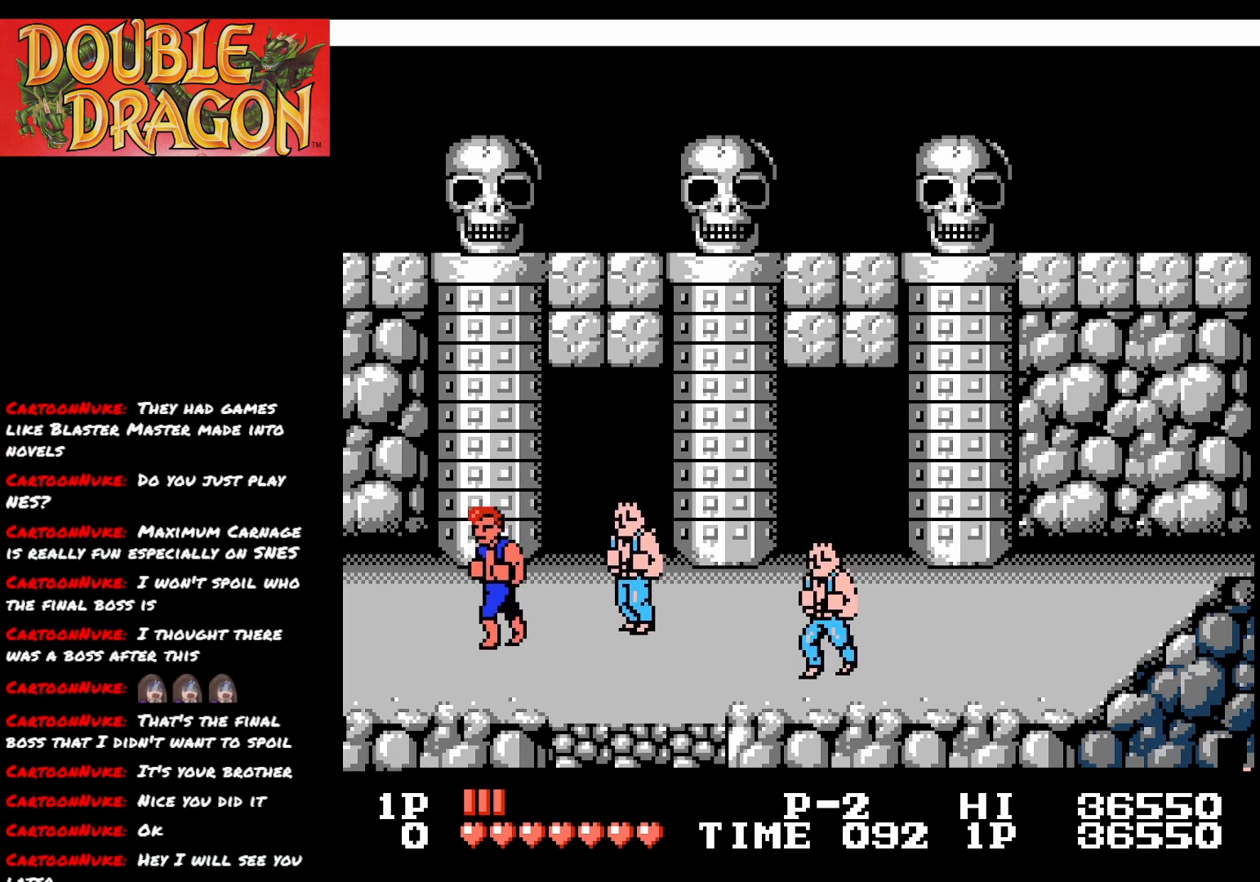
{"buttons": ["DPAD_UP"], "right_stick": "center", "events": [[50, "A", "up"], [384, "DPAD_UP", "down"]]}
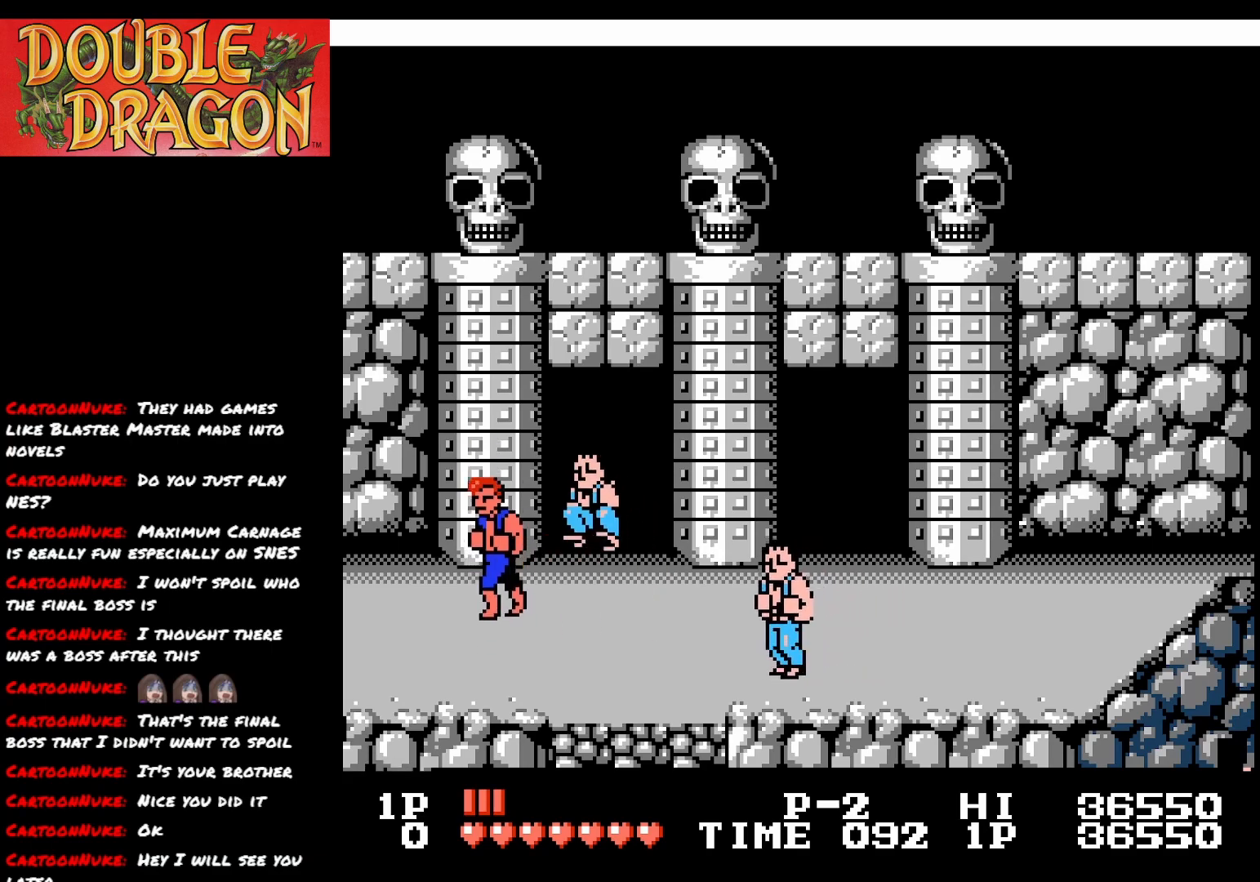
{"buttons": [], "right_stick": "center", "events": [[183, "DPAD_UP", "up"], [267, "DPAD_DOWN", "down"], [500, "DPAD_DOWN", "up"]]}
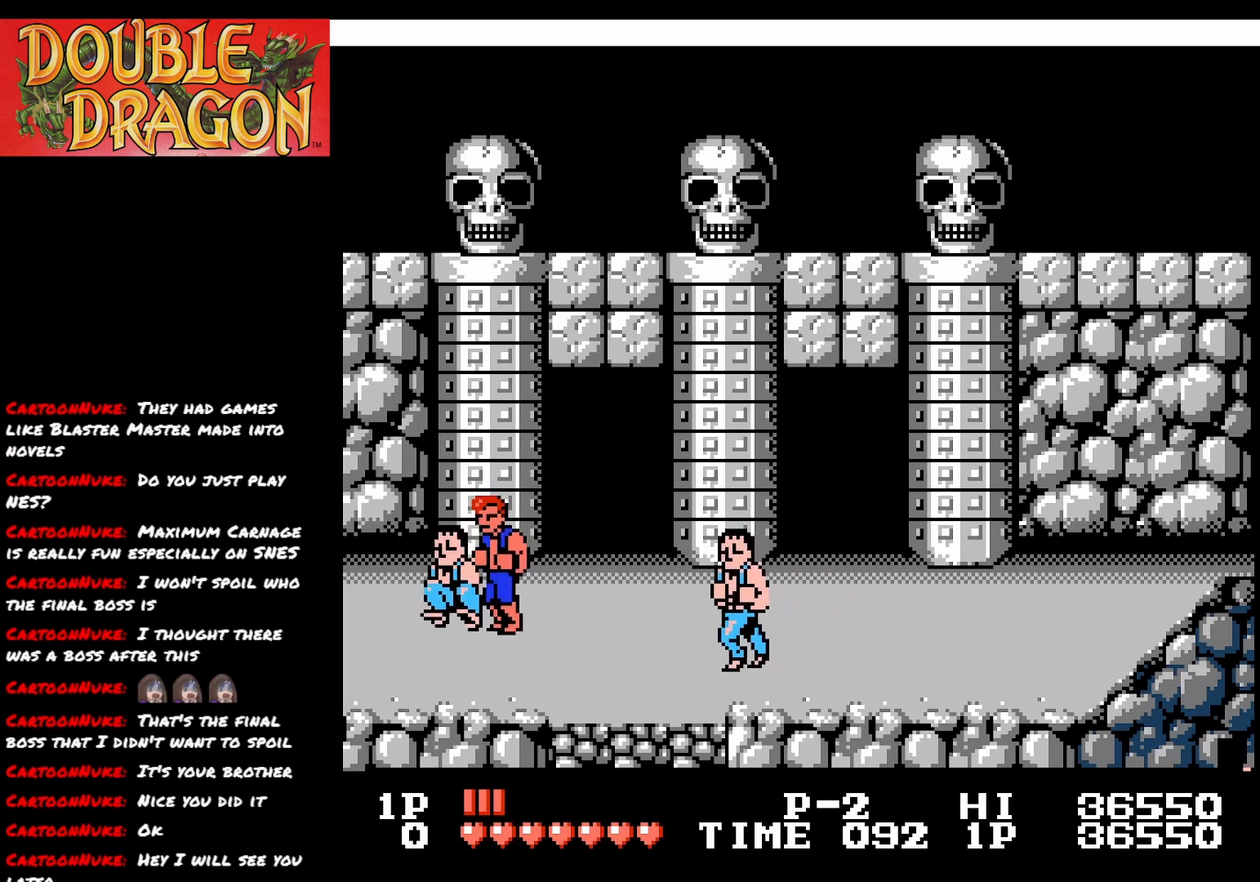
{"buttons": ["DPAD_RIGHT"], "right_stick": "center", "events": [[201, "DPAD_RIGHT", "down"]]}
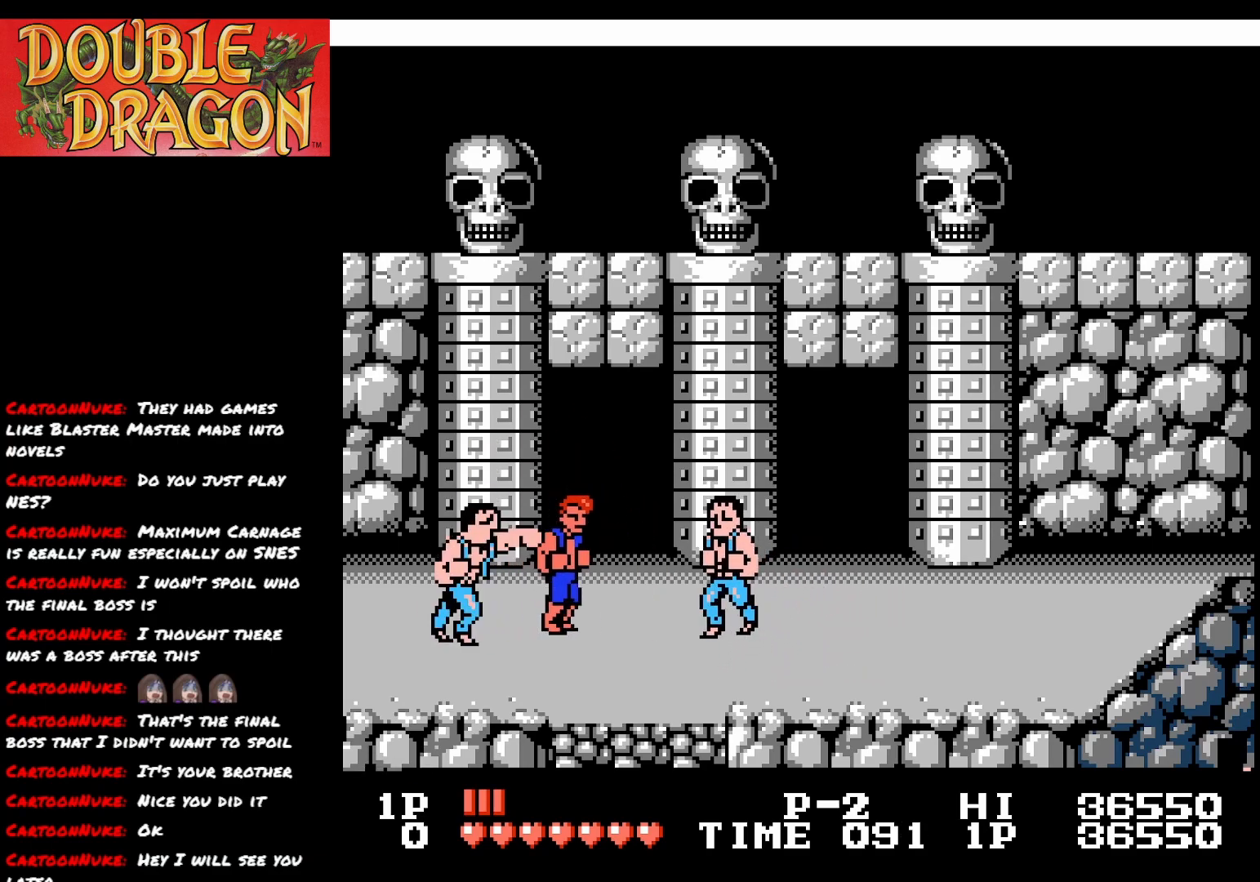
{"buttons": ["A", "X", "DPAD_RIGHT"], "right_stick": "center", "events": [[250, "A", "down"], [250, "X", "down"], [384, "A", "up"], [384, "X", "up"], [450, "A", "down"], [450, "X", "down"]]}
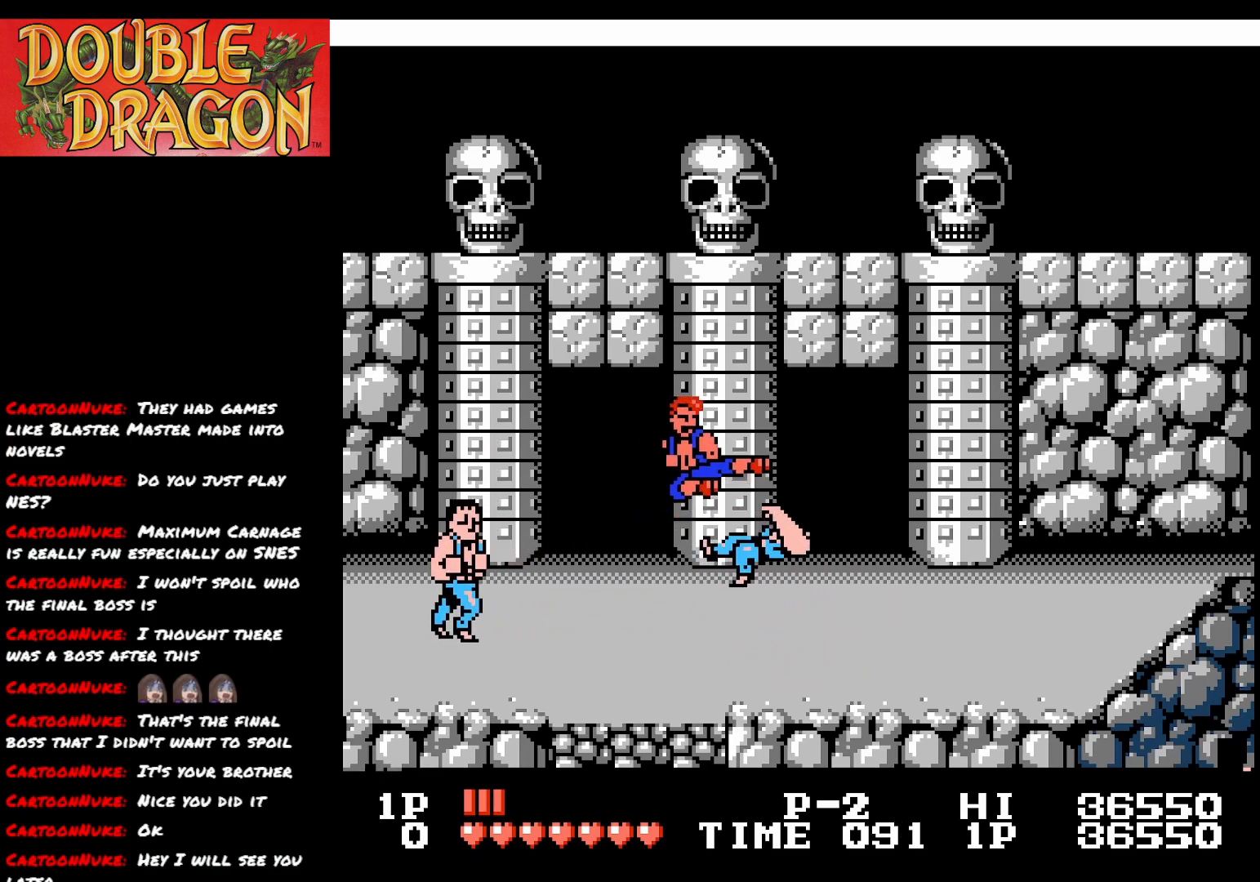
{"buttons": ["DPAD_RIGHT"], "right_stick": "center", "events": [[84, "A", "up"], [84, "X", "up"]]}
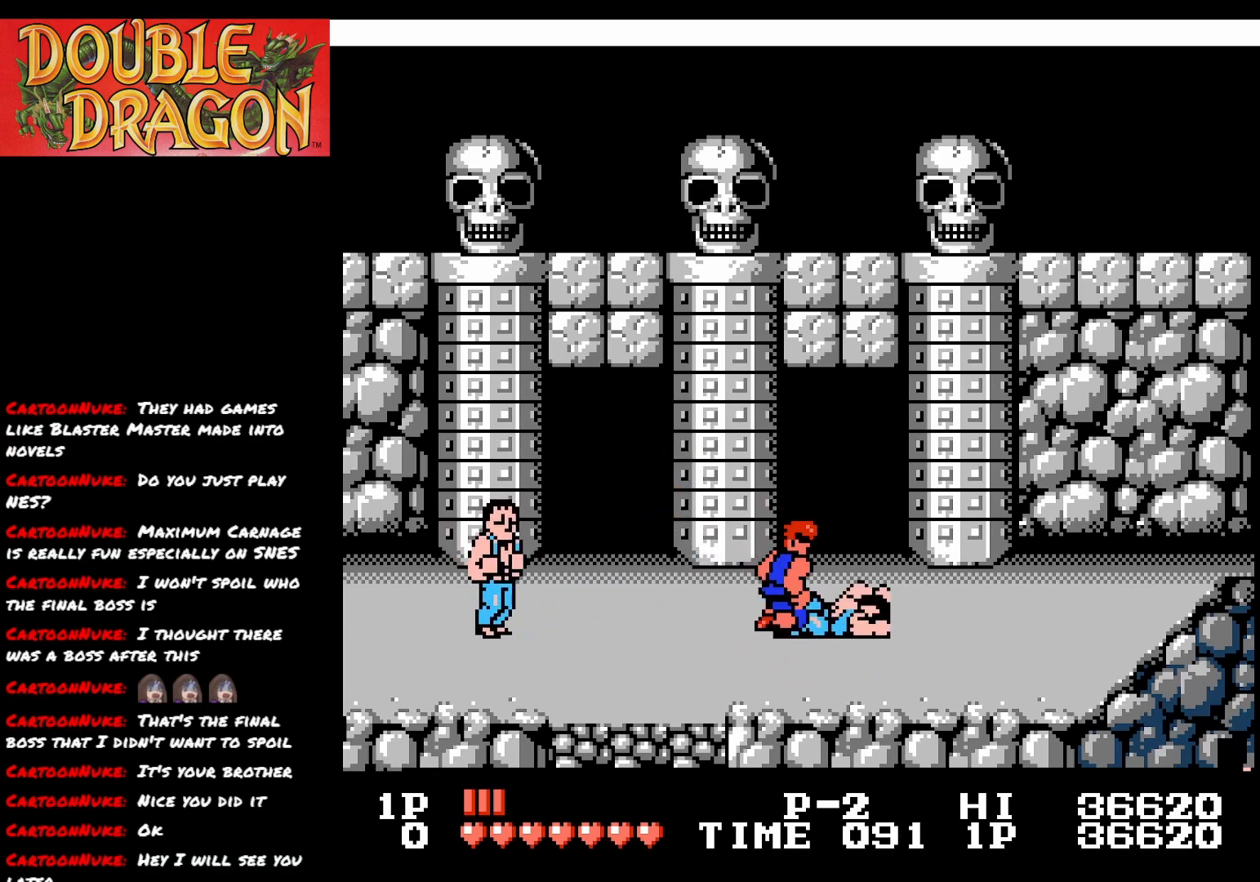
{"buttons": ["DPAD_RIGHT"], "right_stick": "center", "events": []}
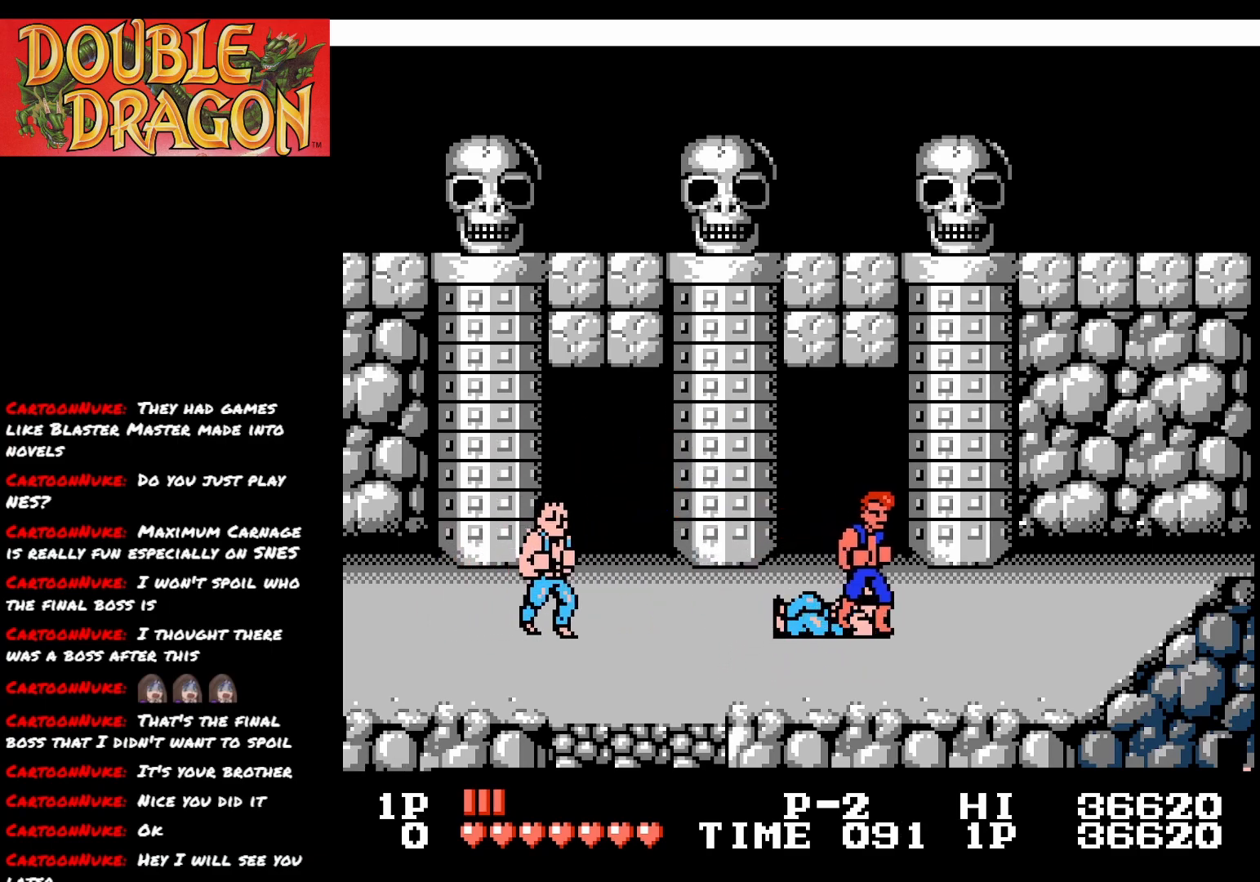
{"buttons": ["DPAD_DOWN"], "right_stick": "center", "events": [[350, "DPAD_RIGHT", "up"], [383, "DPAD_DOWN", "down"]]}
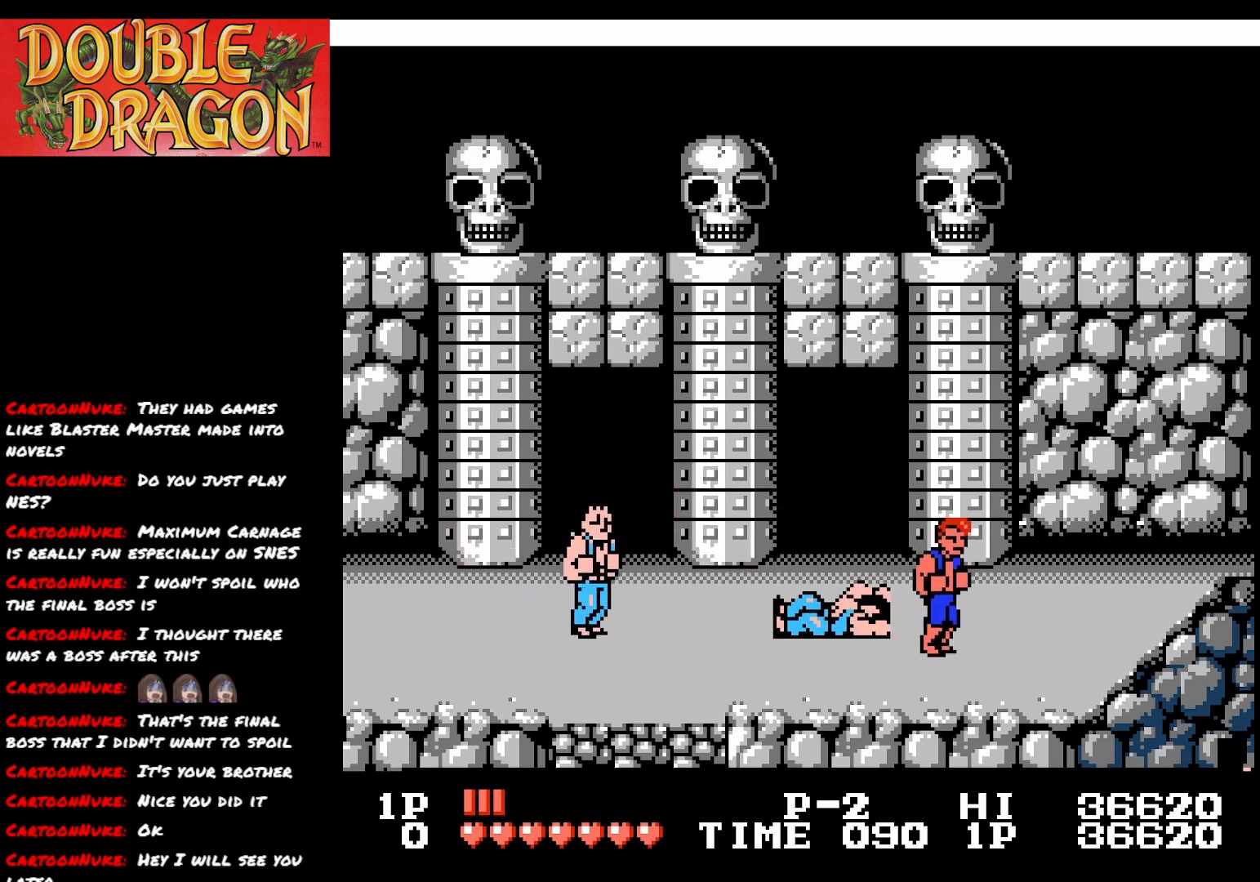
{"buttons": ["DPAD_UP"], "right_stick": "center", "events": [[17, "DPAD_DOWN", "up"], [217, "DPAD_UP", "down"]]}
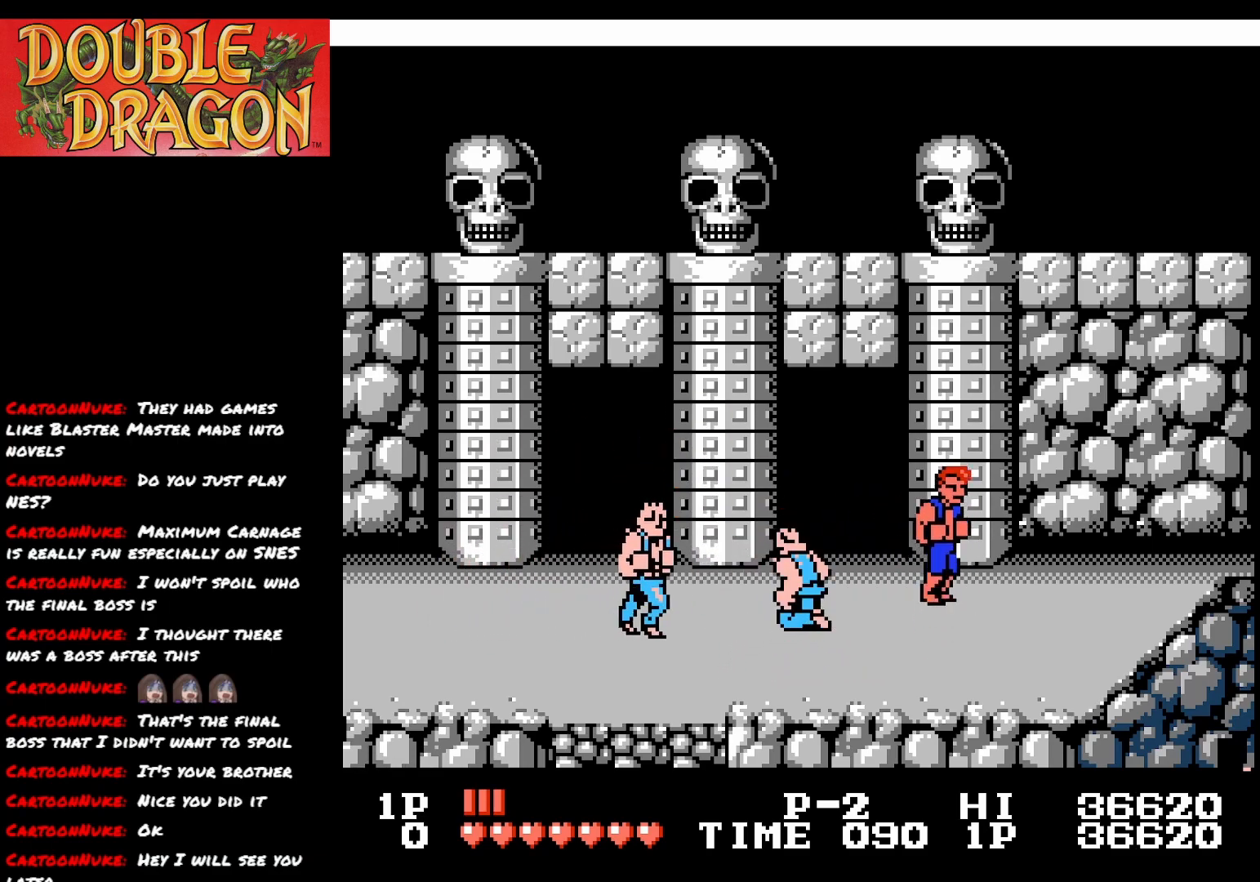
{"buttons": ["DPAD_DOWN"], "right_stick": "center", "events": [[133, "DPAD_UP", "up"], [300, "DPAD_DOWN", "down"]]}
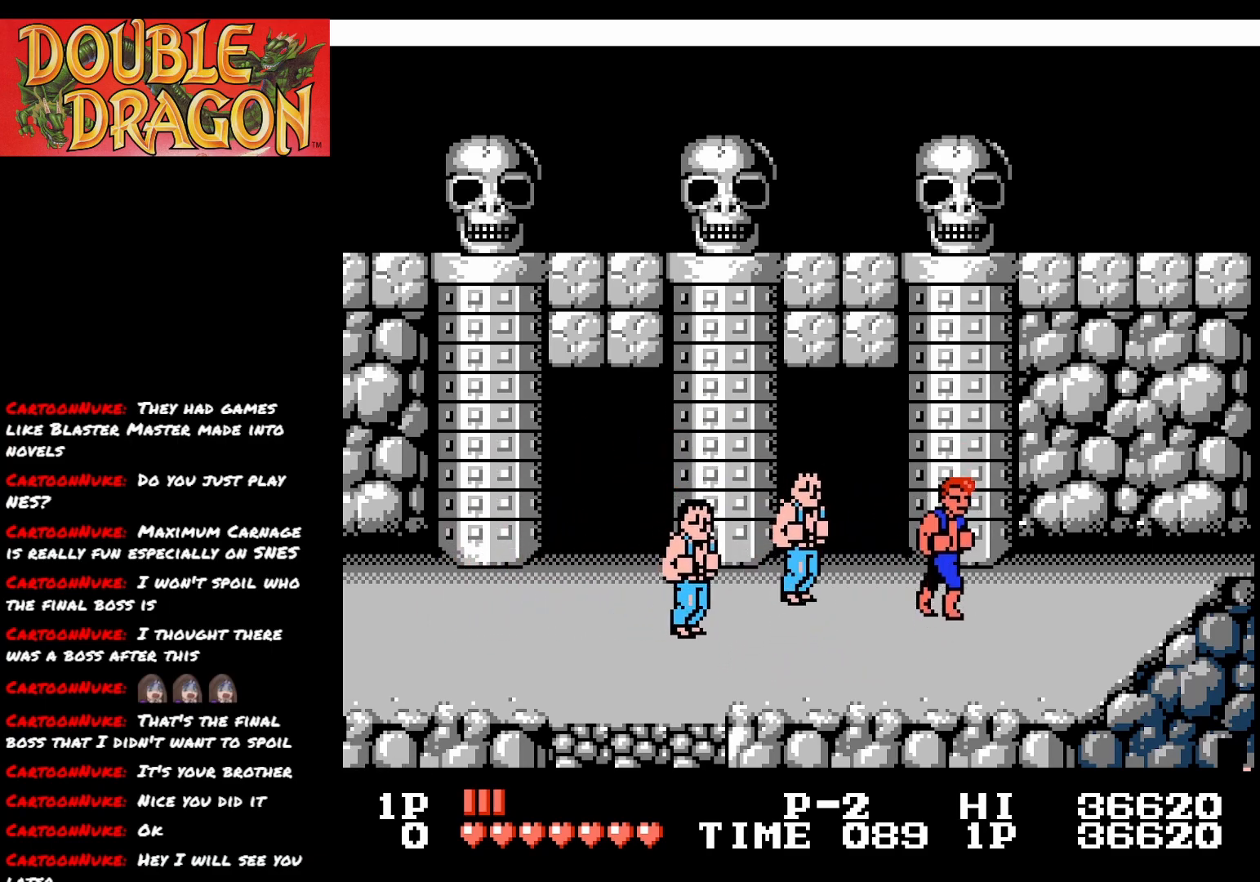
{"buttons": ["DPAD_UP"], "right_stick": "center", "events": [[50, "A", "down"], [67, "DPAD_DOWN", "up"], [167, "A", "up"], [401, "DPAD_UP", "down"]]}
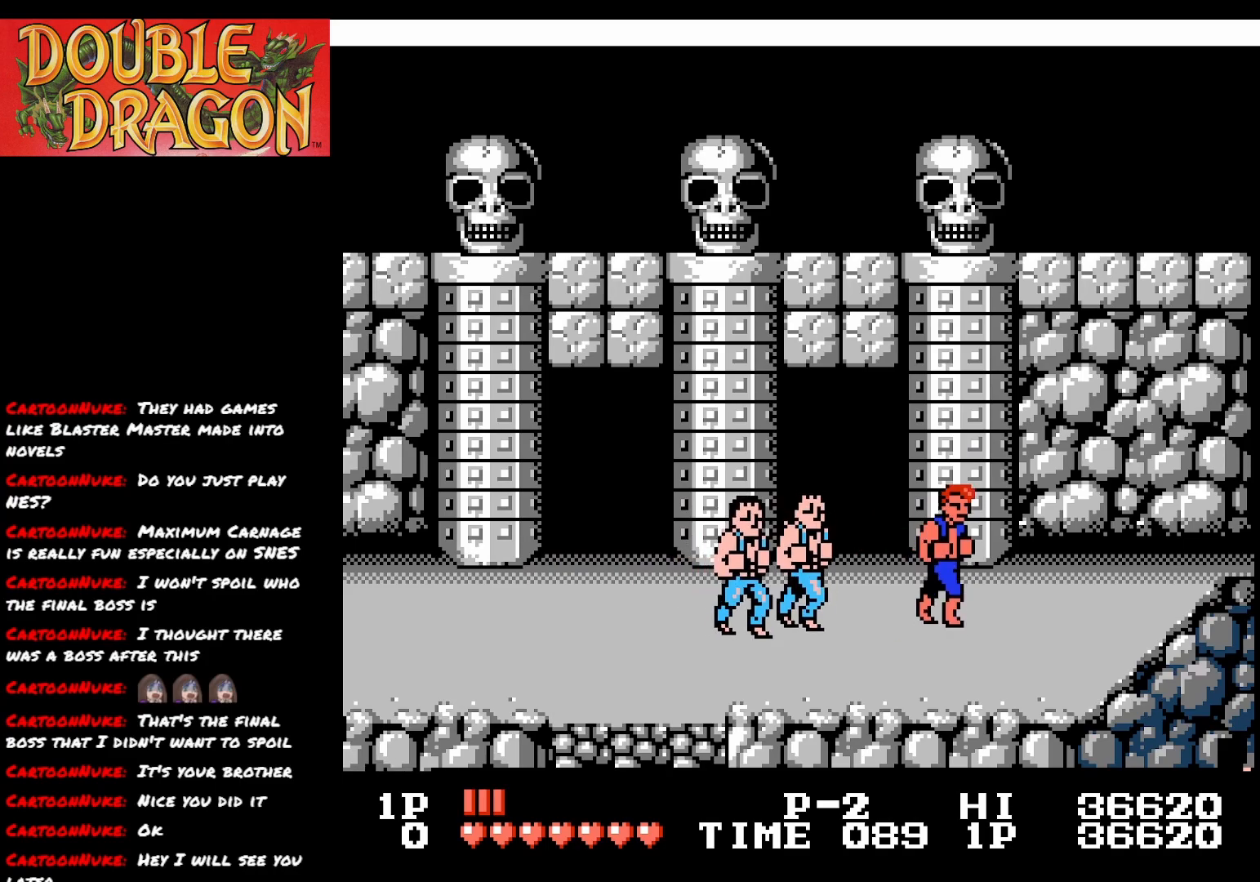
{"buttons": ["DPAD_DOWN"], "right_stick": "center", "events": [[183, "DPAD_UP", "up"], [333, "DPAD_DOWN", "down"]]}
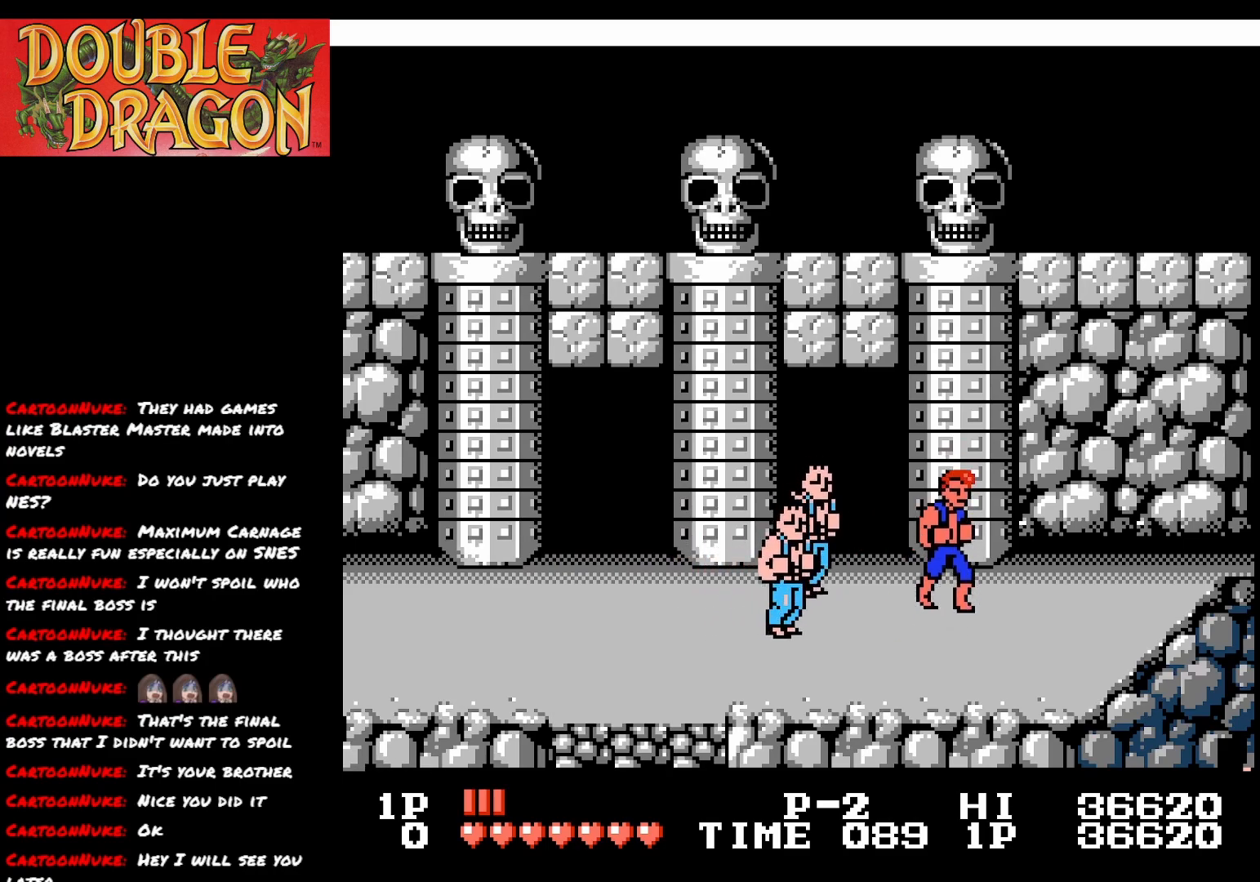
{"buttons": [], "right_stick": "center", "events": [[184, "A", "down"], [200, "DPAD_DOWN", "up"], [317, "A", "up"]]}
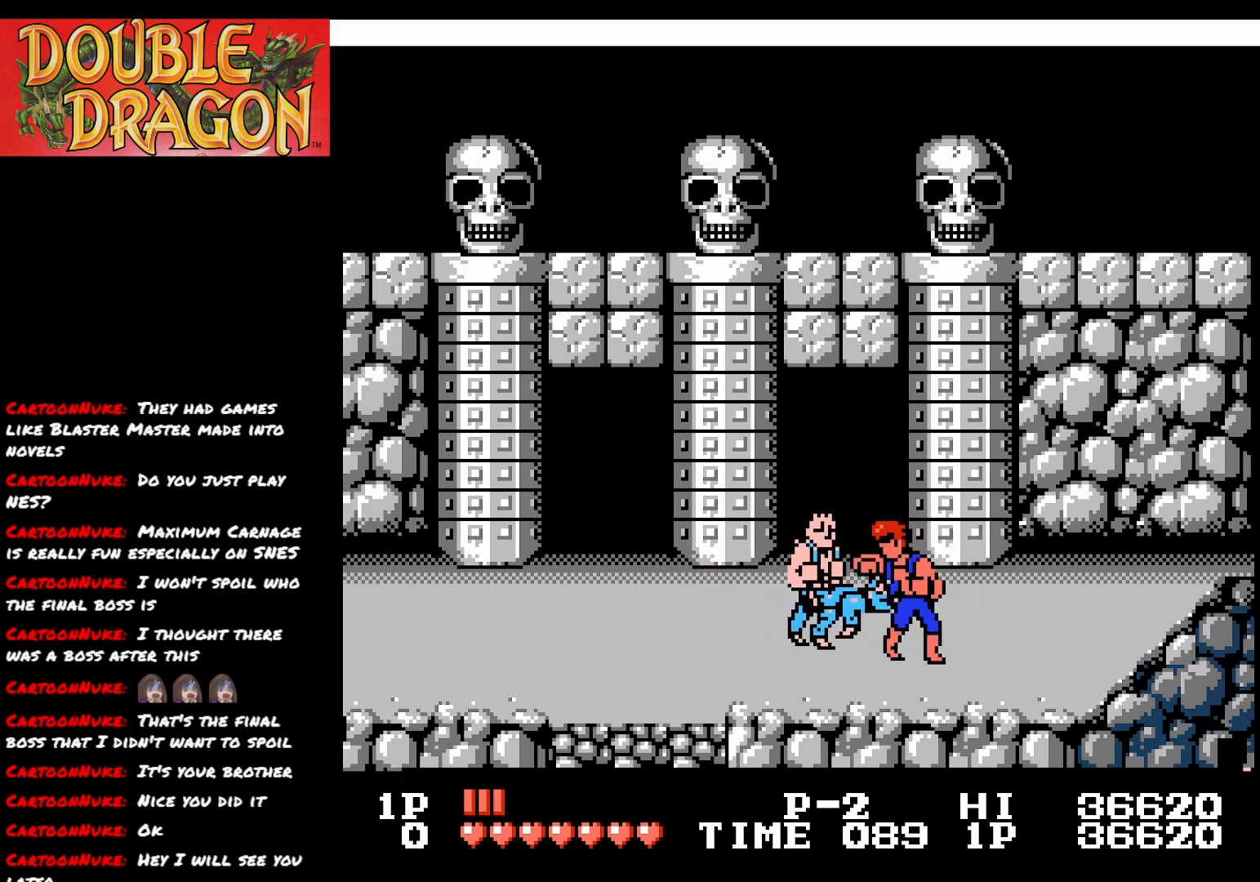
{"buttons": [], "right_stick": "center", "events": [[100, "DPAD_UP", "down"], [367, "DPAD_UP", "up"]]}
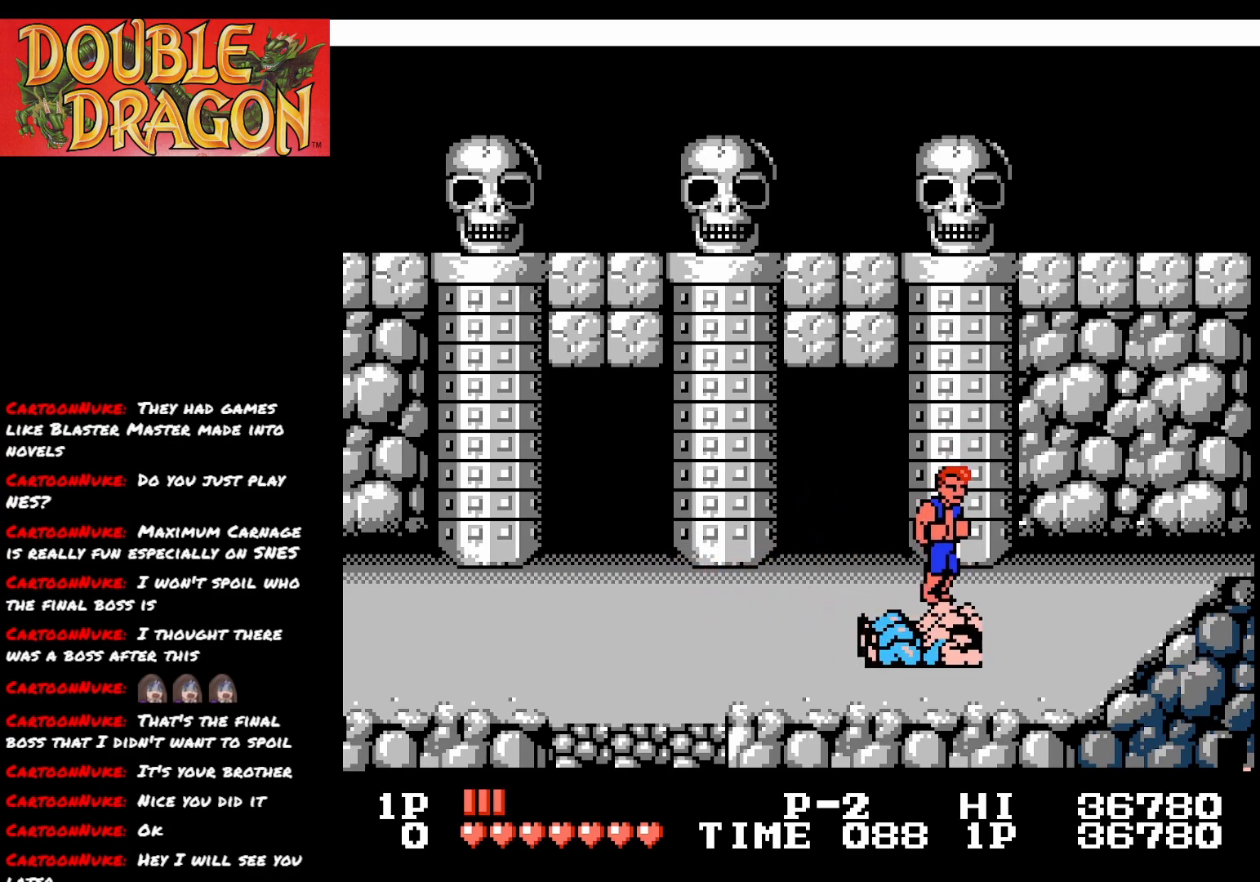
{"buttons": ["DPAD_LEFT"], "right_stick": "center", "events": [[150, "DPAD_LEFT", "down"]]}
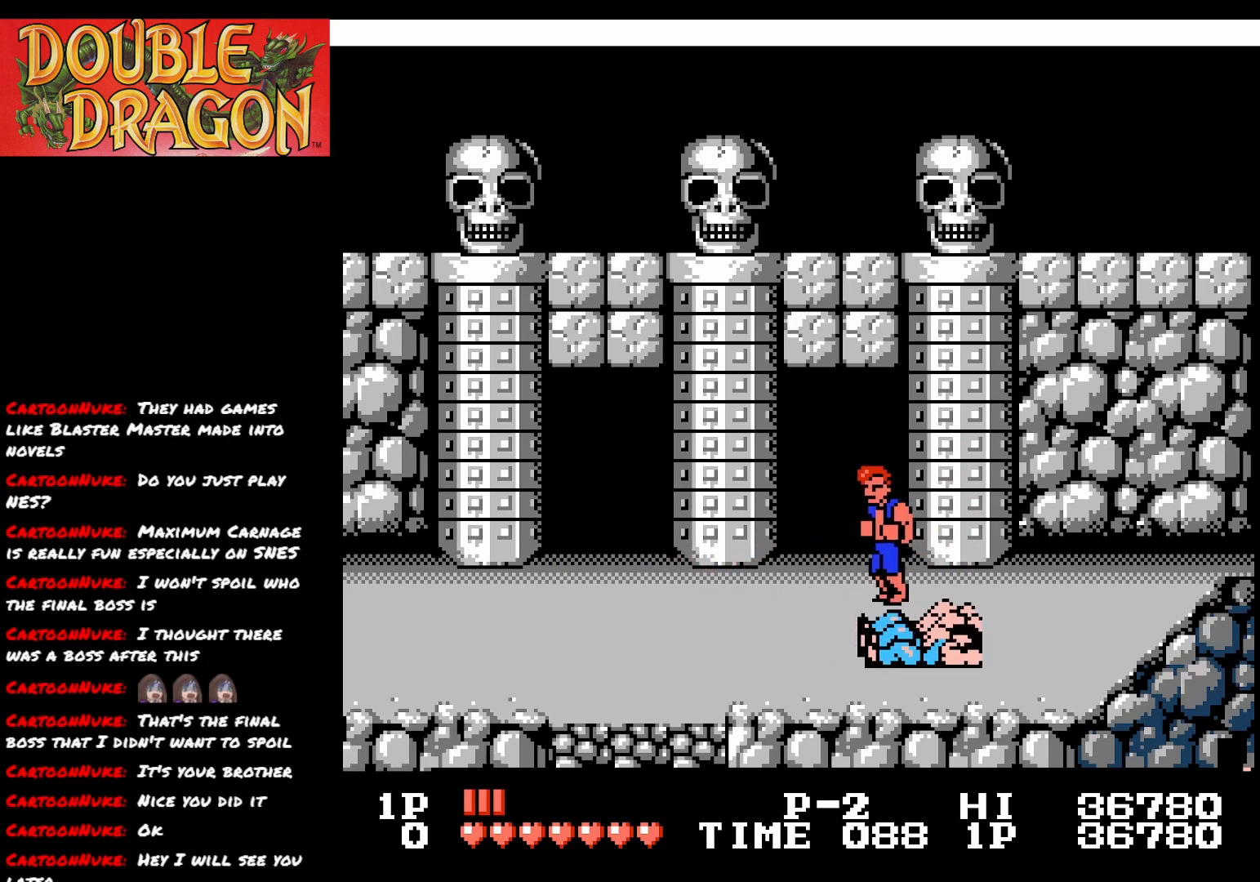
{"buttons": ["DPAD_DOWN", "DPAD_LEFT"], "right_stick": "center", "events": [[500, "DPAD_DOWN", "down"]]}
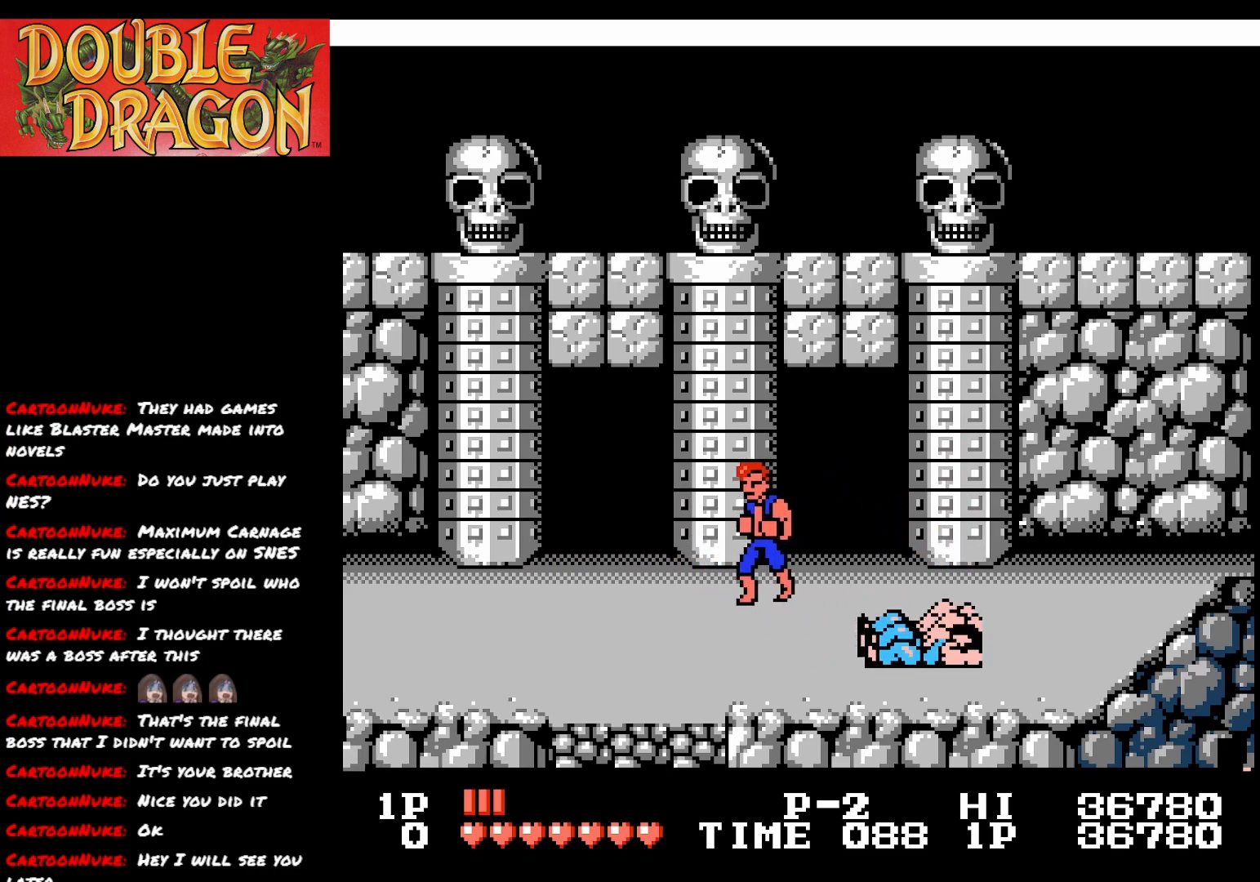
{"buttons": ["DPAD_LEFT"], "right_stick": "center", "events": [[150, "DPAD_DOWN", "up"]]}
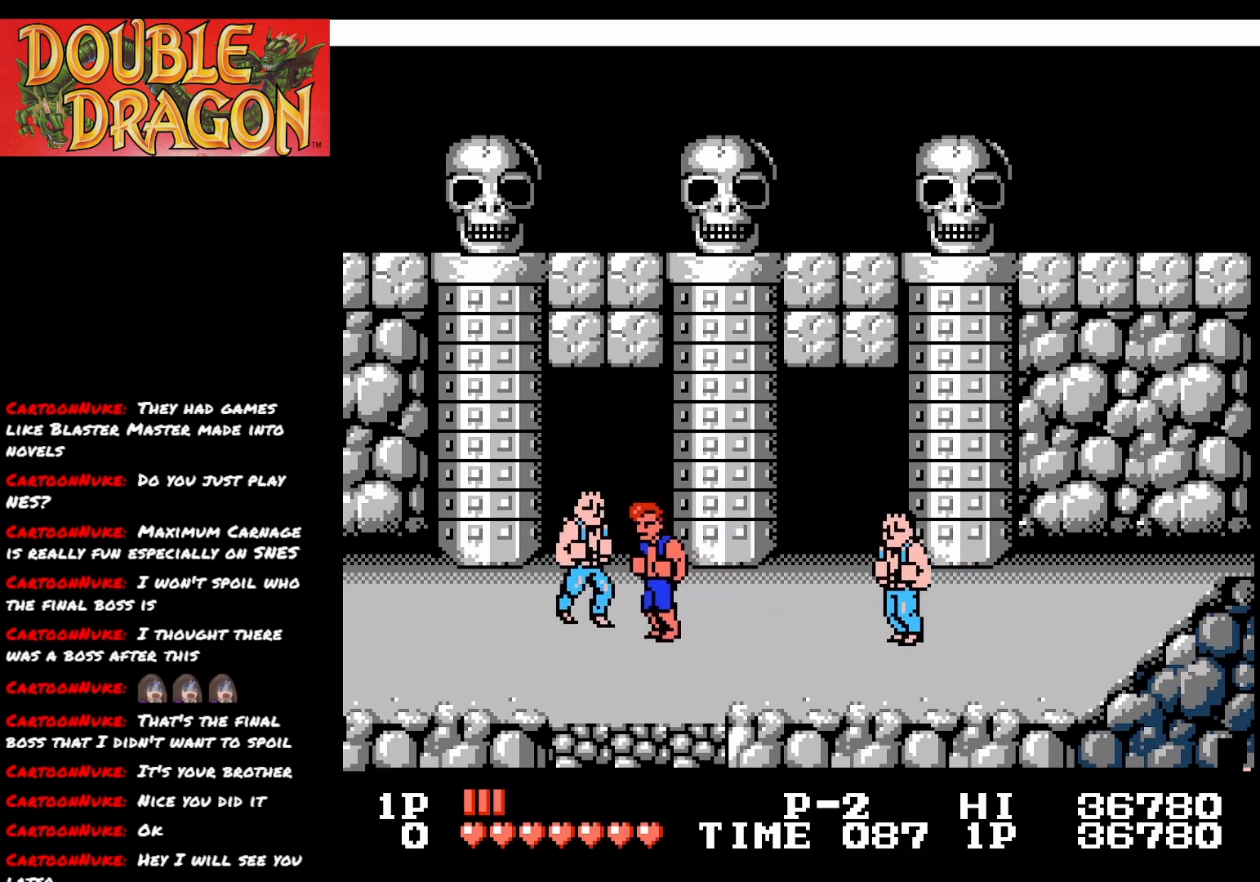
{"buttons": ["A", "X", "DPAD_LEFT"], "right_stick": "center", "events": [[50, "A", "down"], [117, "X", "down"], [200, "X", "up"], [217, "A", "up"], [233, "A", "down"], [233, "X", "down"], [350, "X", "up"], [367, "A", "up"], [417, "A", "down"], [417, "X", "down"]]}
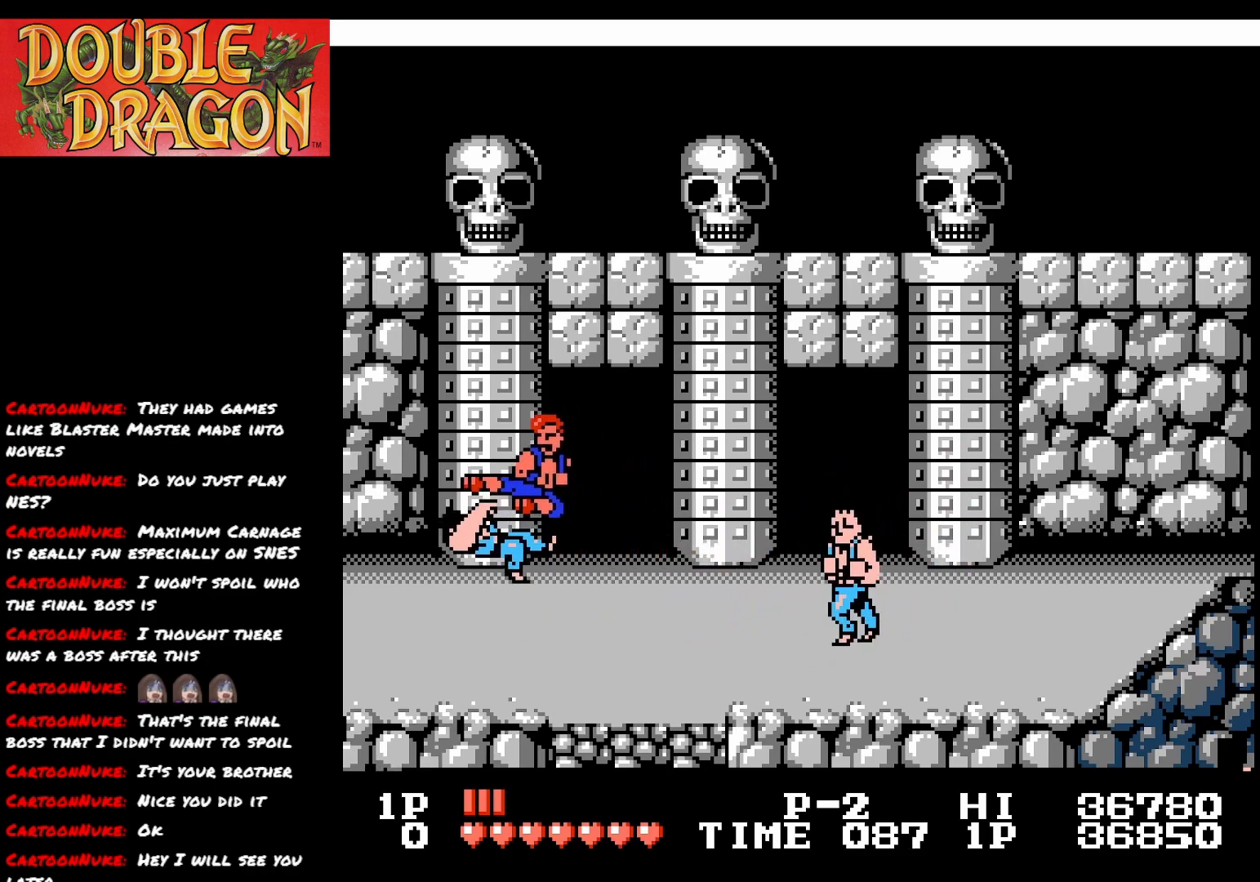
{"buttons": ["DPAD_RIGHT"], "right_stick": "center", "events": [[34, "A", "up"], [50, "X", "up"], [134, "DPAD_LEFT", "up"], [217, "DPAD_RIGHT", "down"]]}
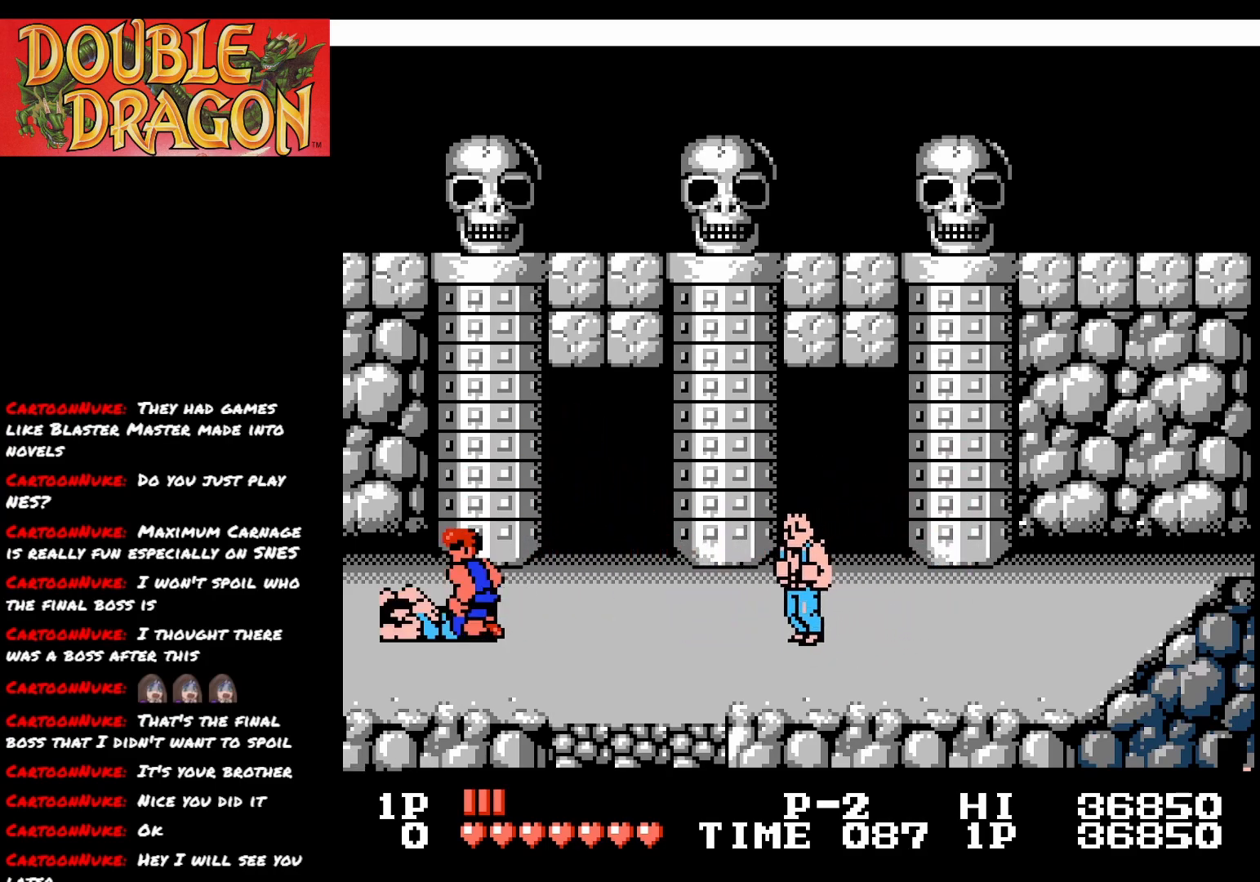
{"buttons": ["DPAD_RIGHT"], "right_stick": "center", "events": []}
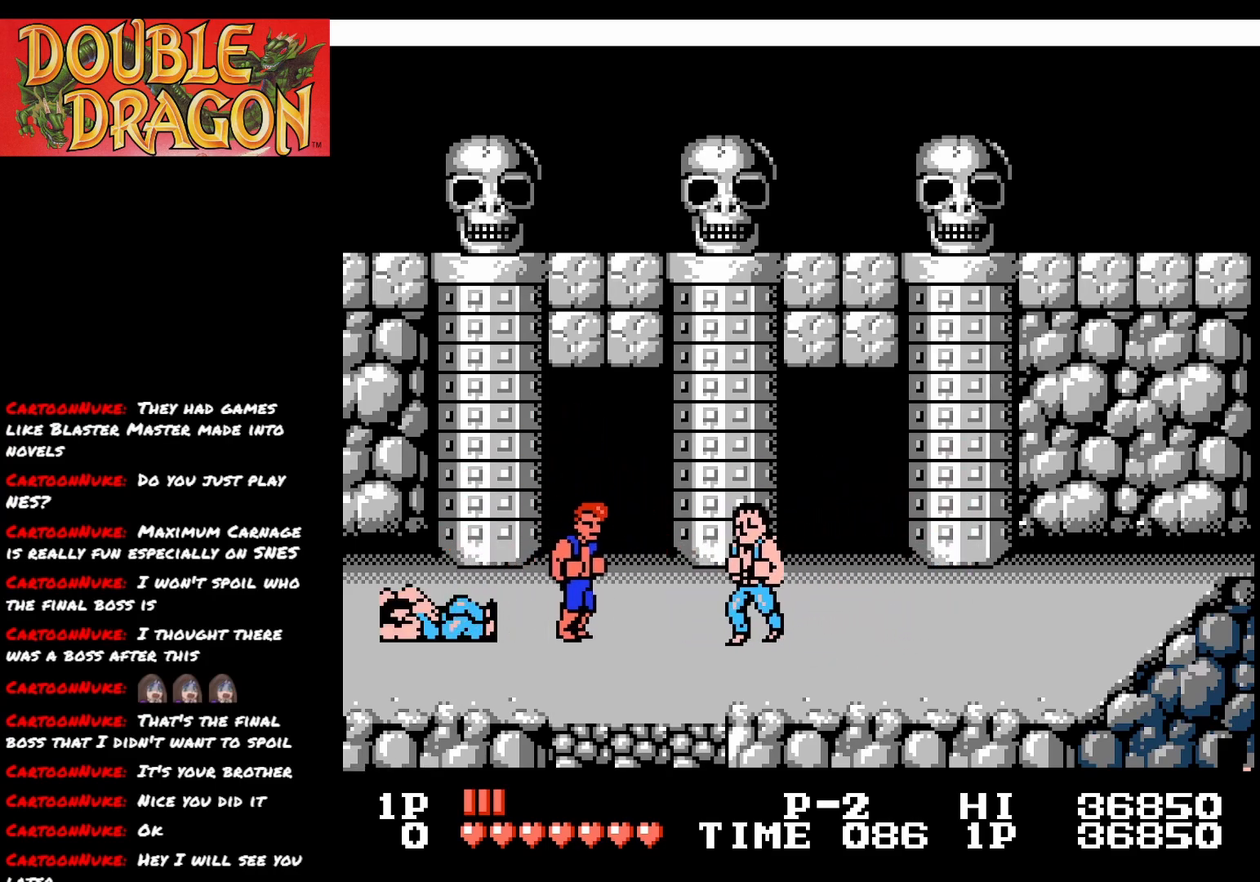
{"buttons": [], "right_stick": "center", "events": [[34, "DPAD_RIGHT", "up"], [134, "DPAD_LEFT", "down"], [217, "DPAD_LEFT", "up"], [284, "A", "down"], [351, "A", "up"]]}
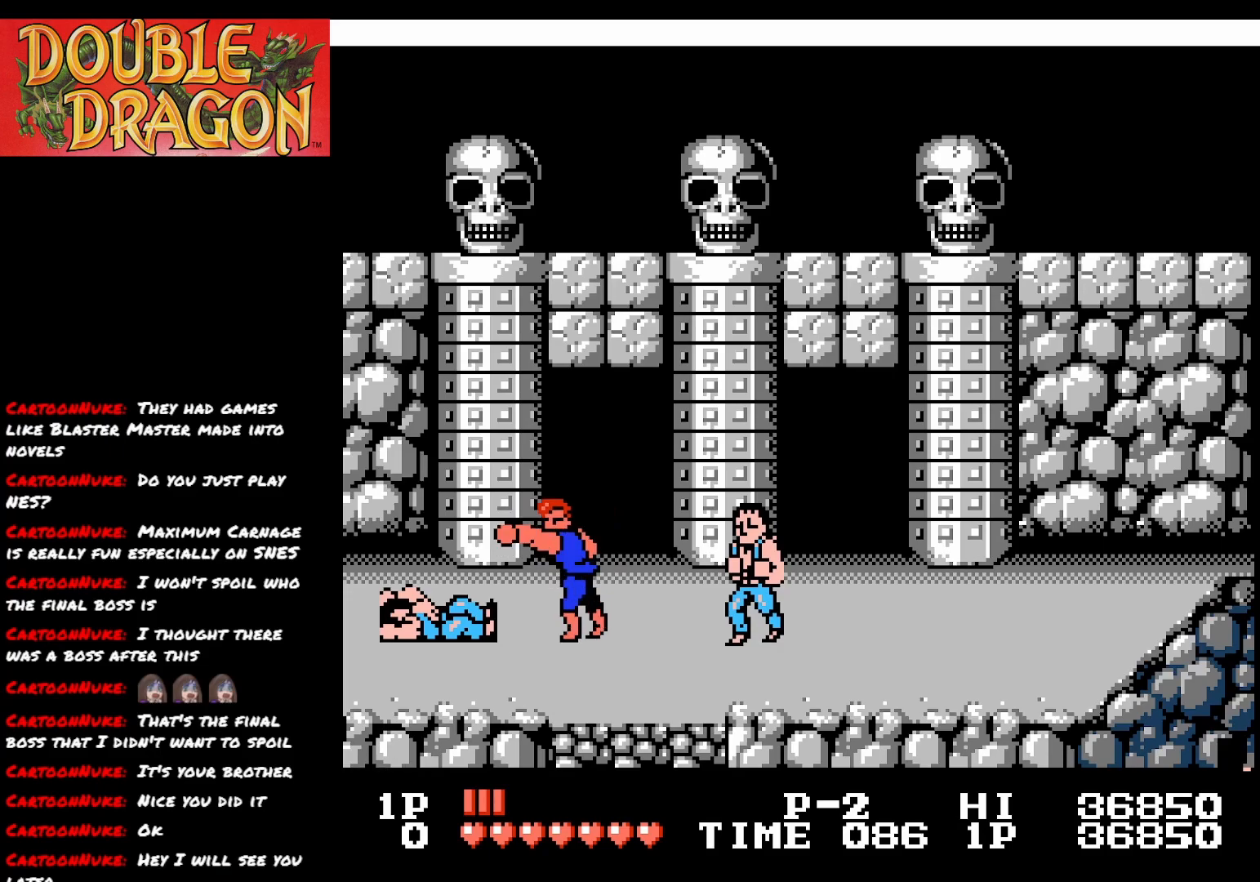
{"buttons": ["A", "X", "DPAD_RIGHT"], "right_stick": "center", "events": [[183, "DPAD_RIGHT", "down"], [500, "A", "down"], [500, "X", "down"]]}